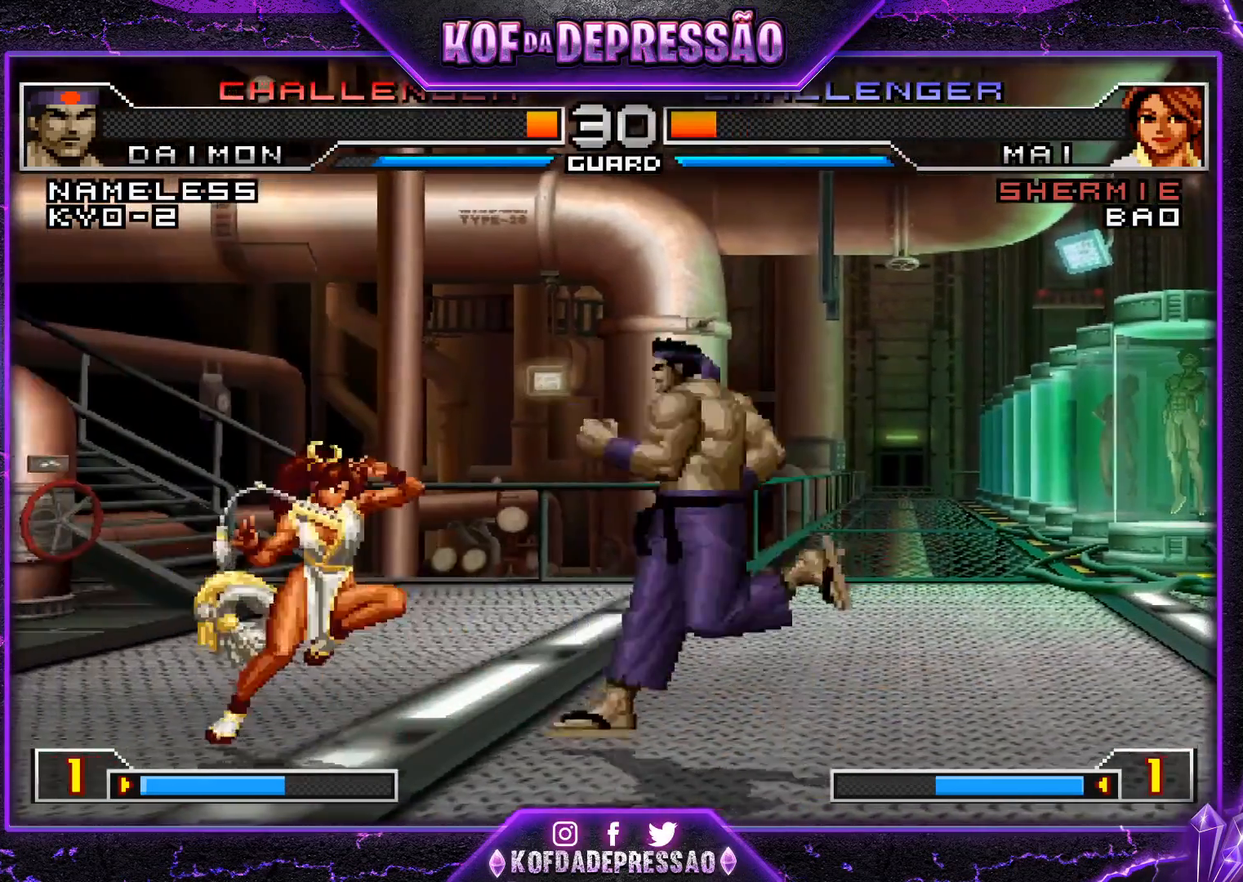
Gameplay with a controller (arcade stick); each line is a JSON object with the inputs held at the frame after it. "events" lists button and stick changes between this image and that frame as [ms after this image, input, new state], when the widget could be followed in between. Not read: L3 R3.
{"buttons": [], "left_stick": "down-right", "events": [[16, "left_stick", "down"], [83, "CROSS", "down"], [83, "left_stick", "left"], [217, "CROSS", "up"], [233, "left_stick", "down-right"]]}
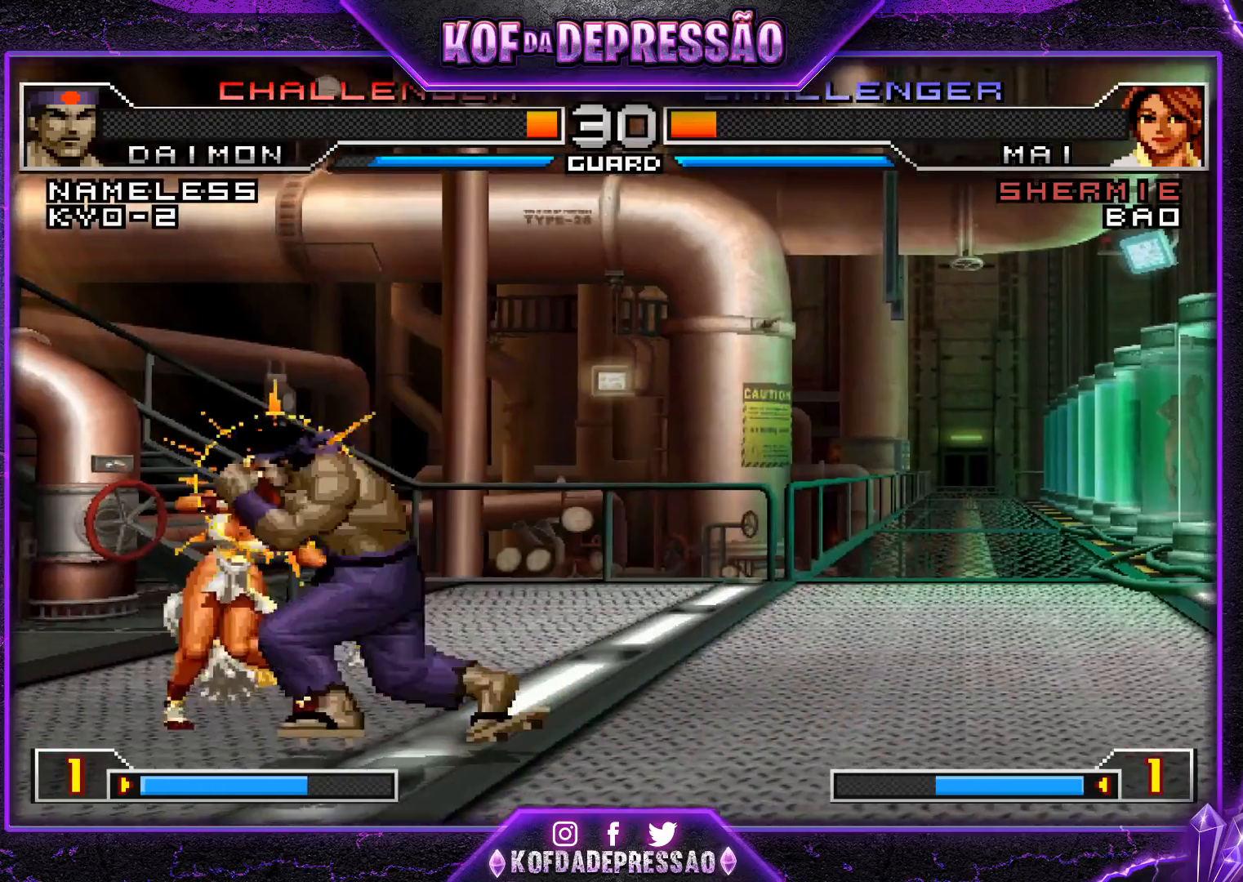
{"buttons": ["CROSS", "SQUARE", "TRIANGLE", "R1"], "left_stick": "center", "events": [[300, "R1", "down"], [300, "TRIANGLE", "down"], [317, "CROSS", "down"], [317, "SQUARE", "down"], [317, "left_stick", "center"], [384, "R1", "up"], [401, "CROSS", "up"], [401, "SQUARE", "up"], [401, "TRIANGLE", "up"], [467, "R1", "down"], [467, "TRIANGLE", "down"], [484, "CROSS", "down"], [484, "SQUARE", "down"]]}
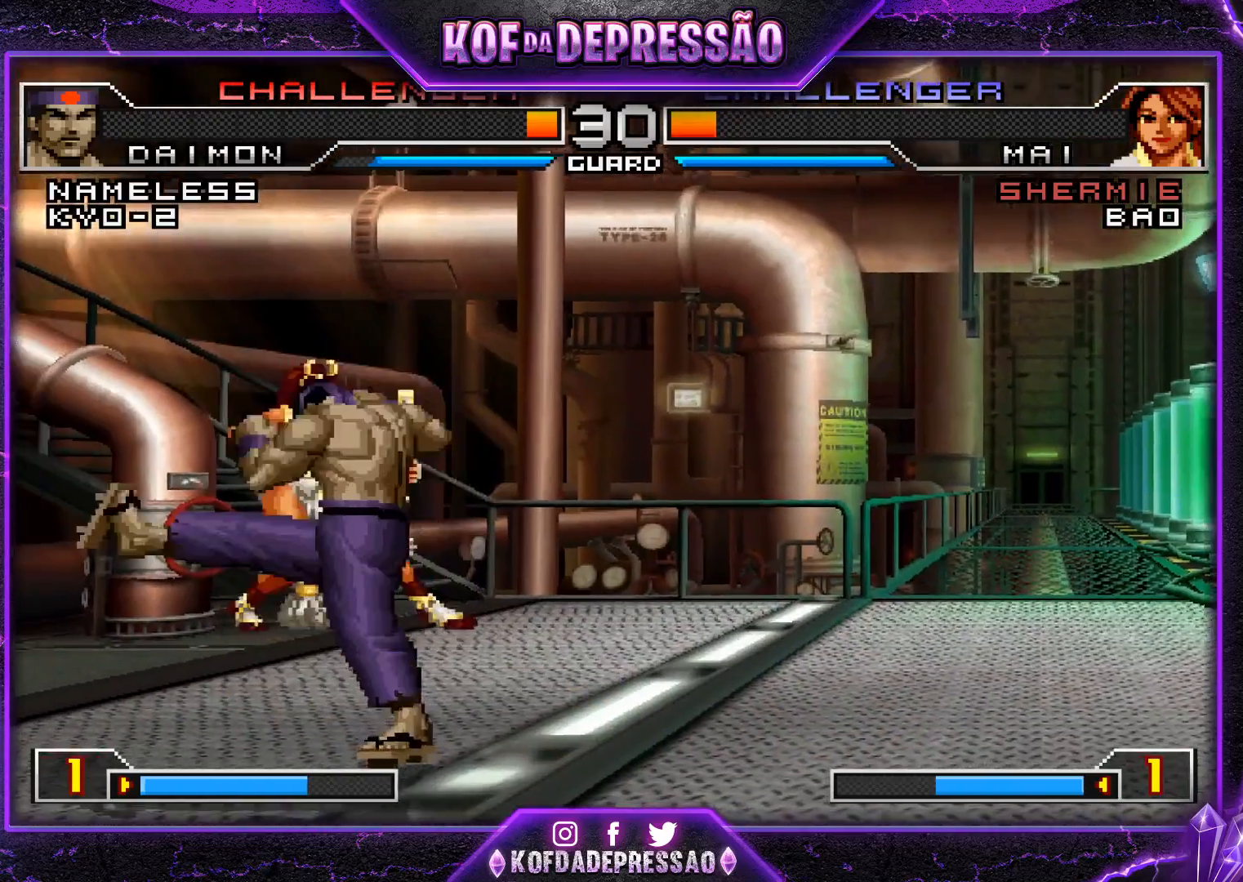
{"buttons": [], "left_stick": "center", "events": [[50, "SQUARE", "up"], [83, "SQUARE", "down"], [133, "R1", "up"], [150, "CROSS", "up"], [150, "SQUARE", "up"], [150, "TRIANGLE", "up"]]}
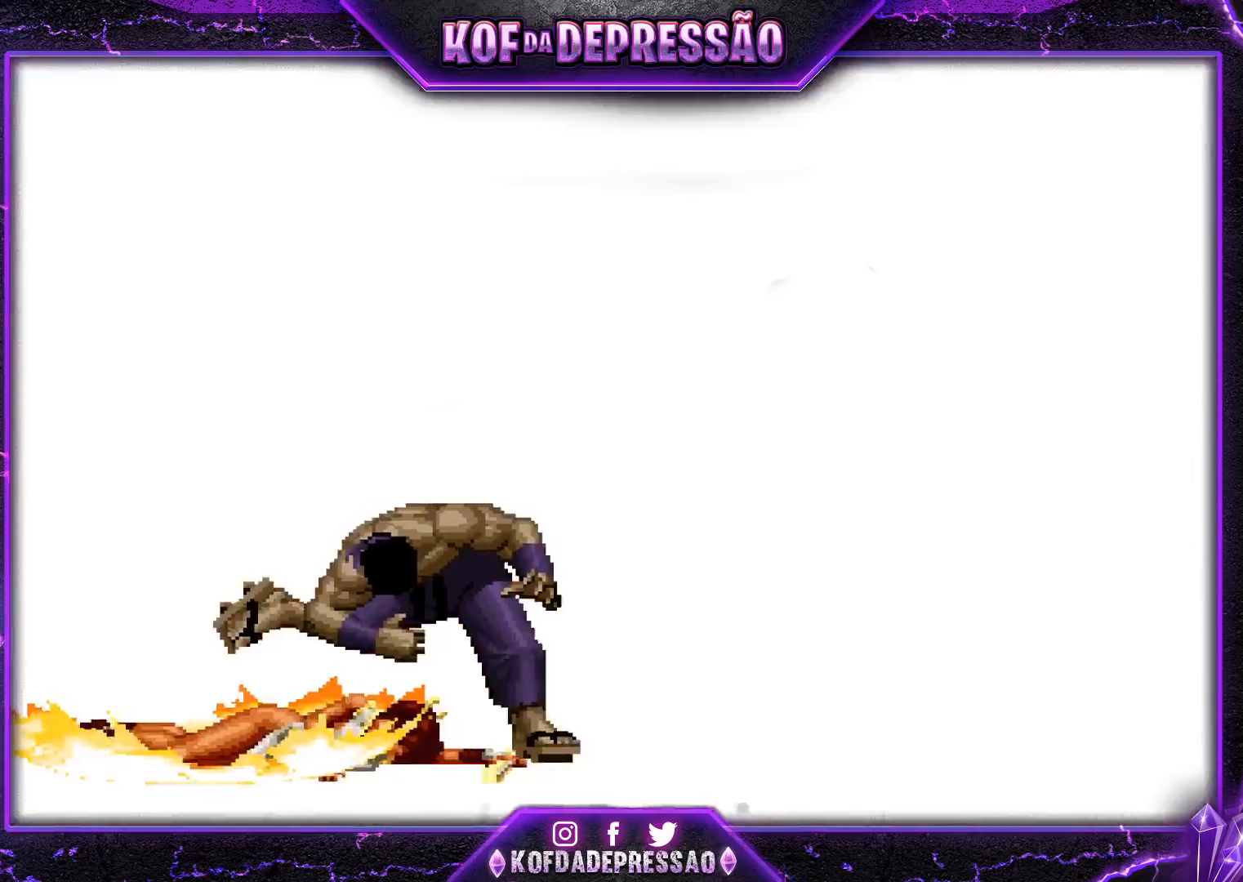
{"buttons": [], "left_stick": "center", "events": []}
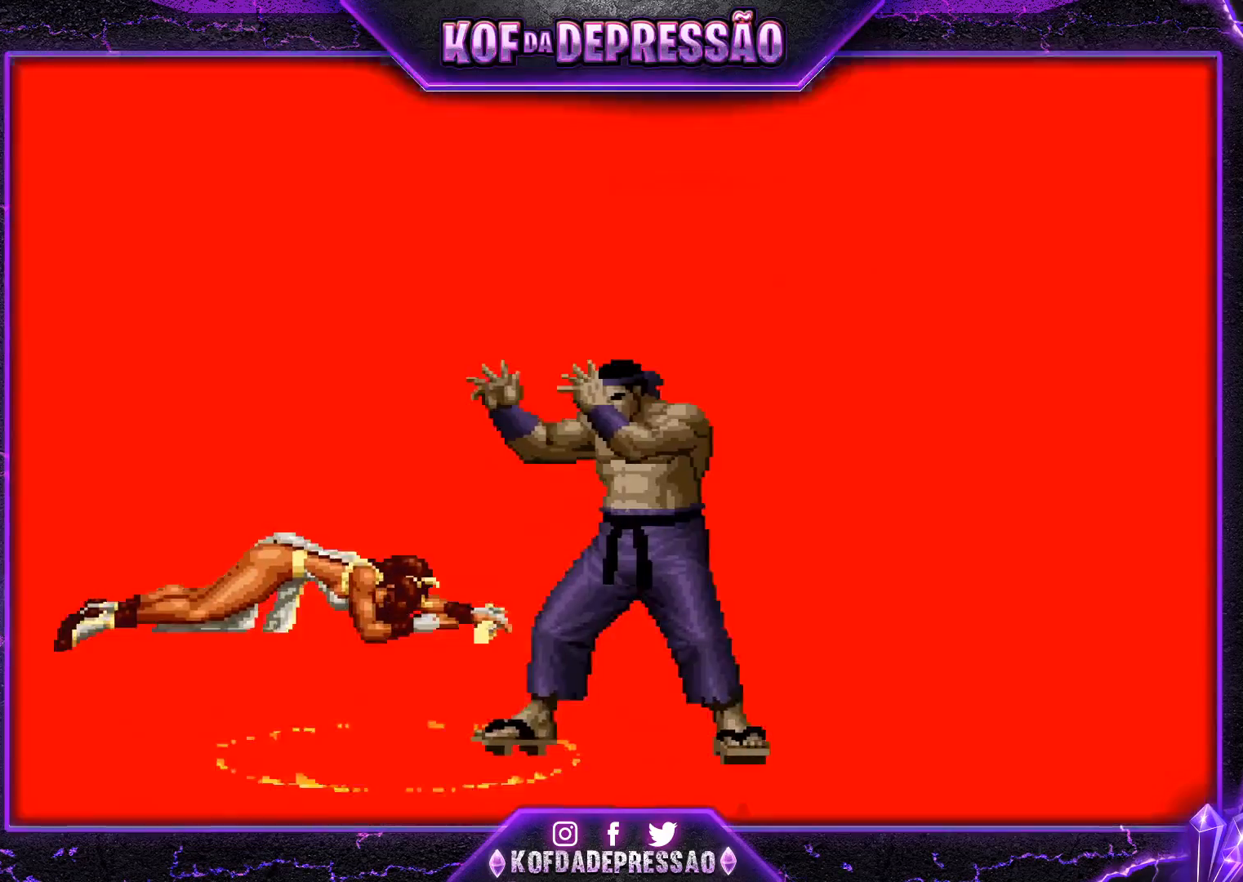
{"buttons": [], "left_stick": "center", "events": []}
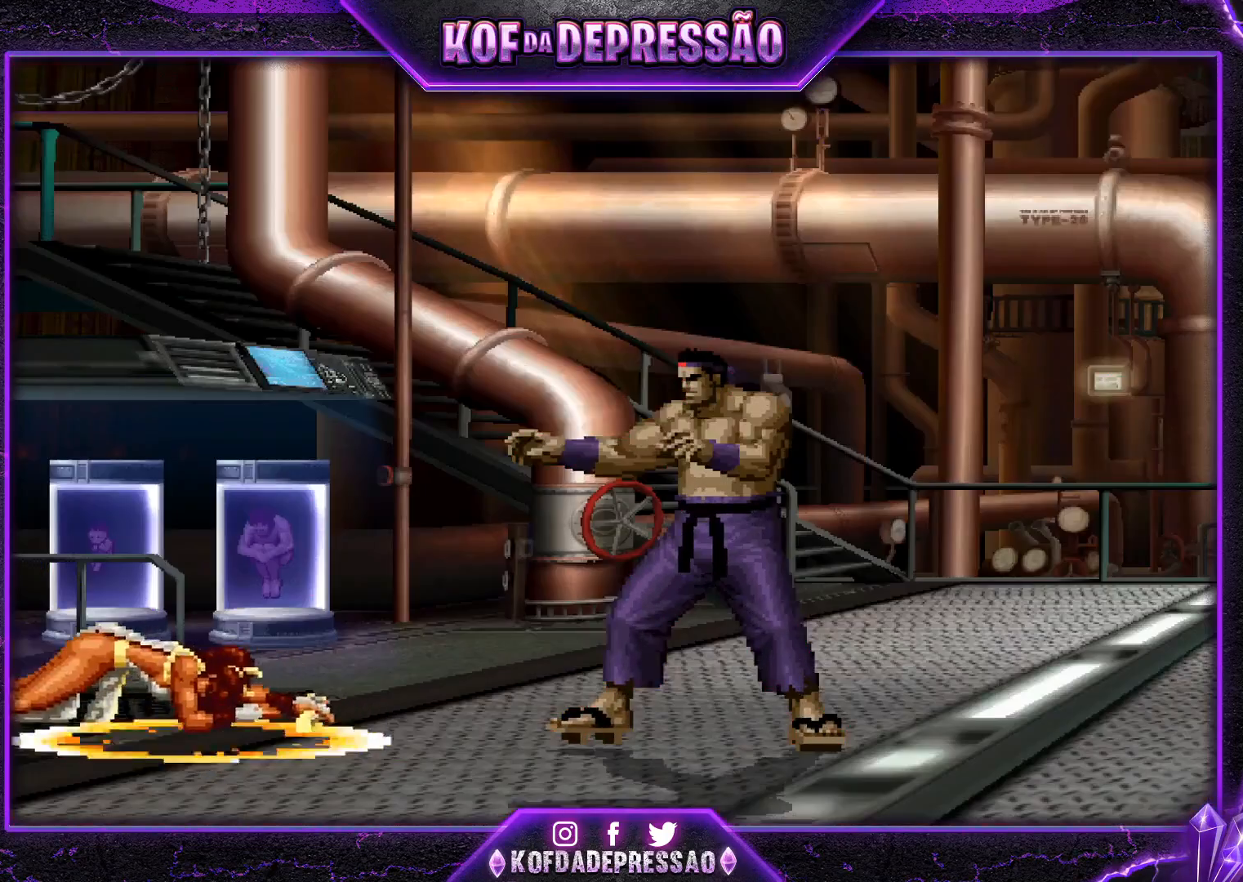
{"buttons": [], "left_stick": "center", "events": []}
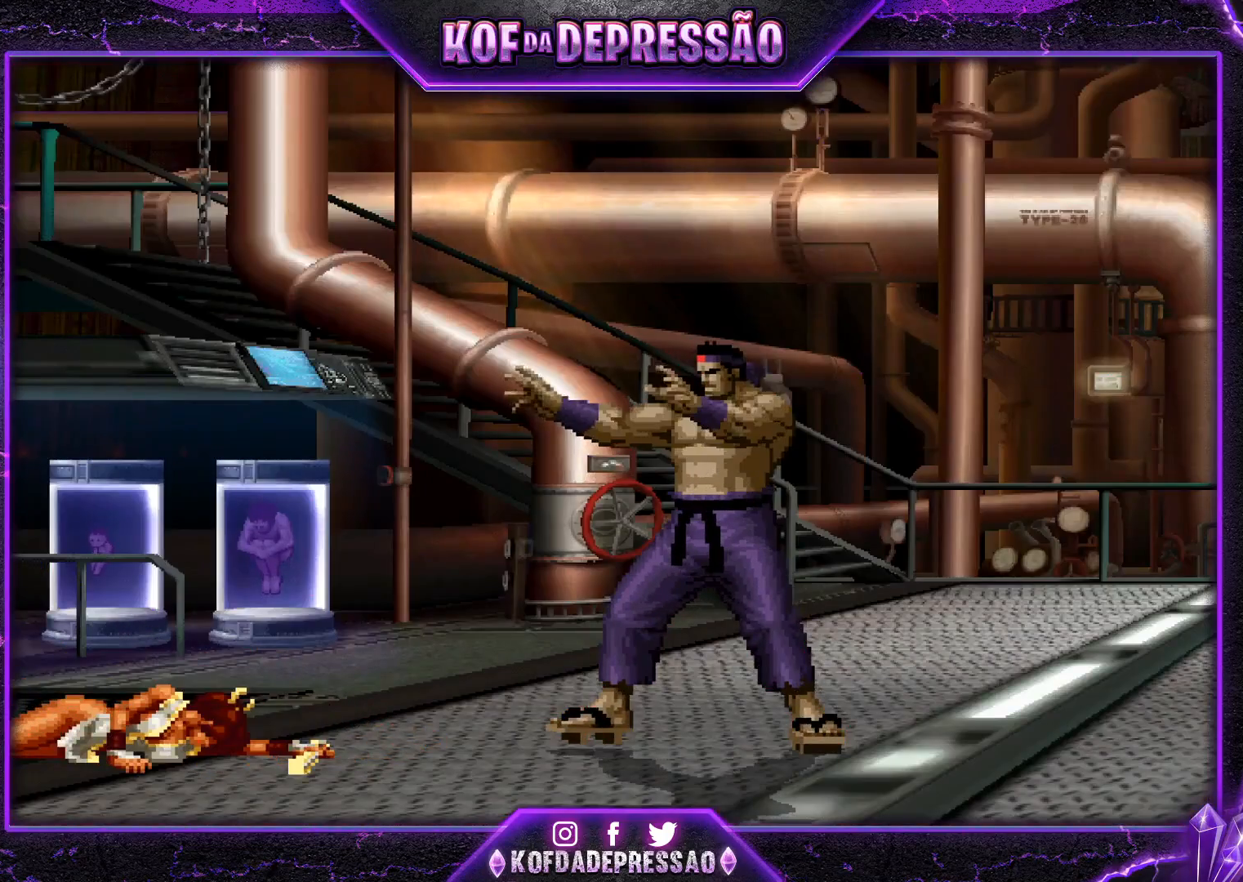
{"buttons": [], "left_stick": "center", "events": []}
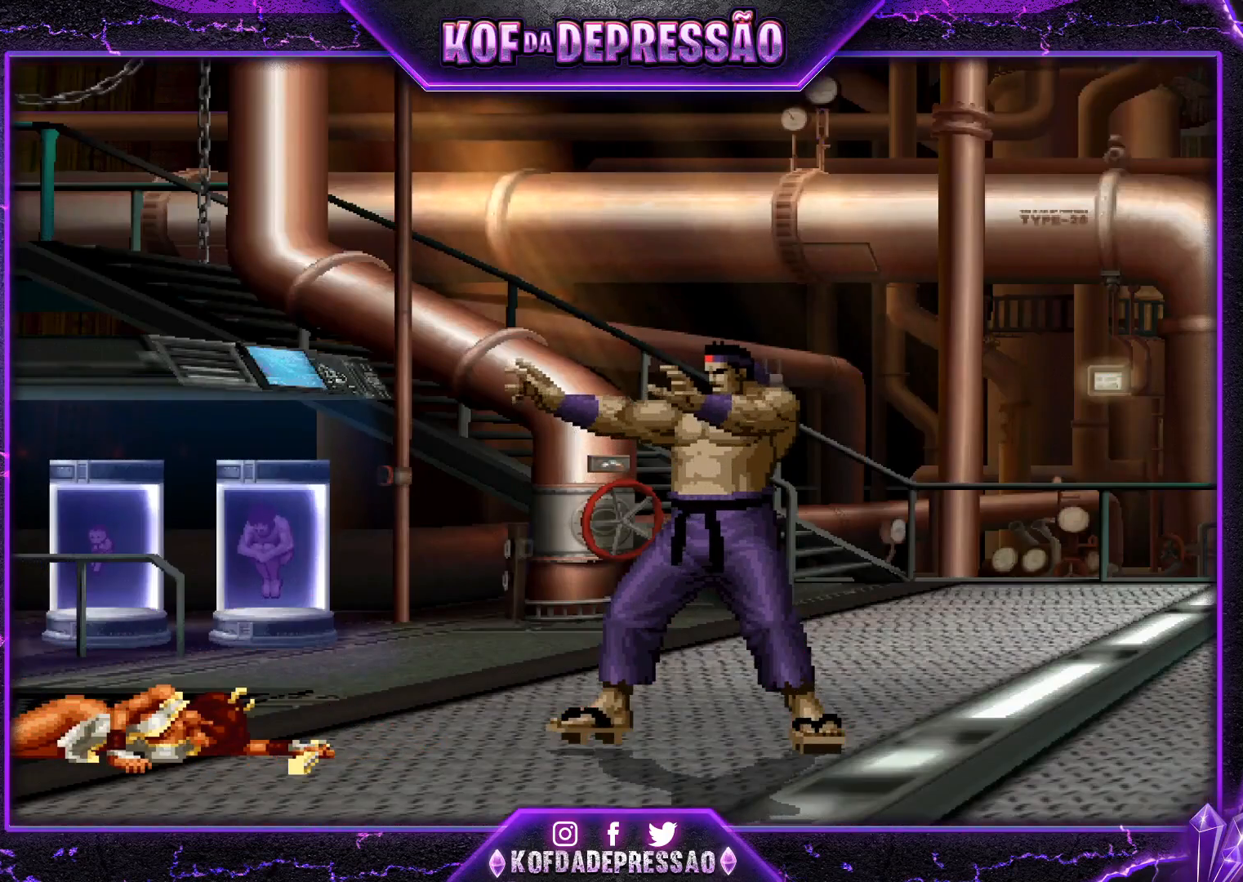
{"buttons": [], "left_stick": "center", "events": []}
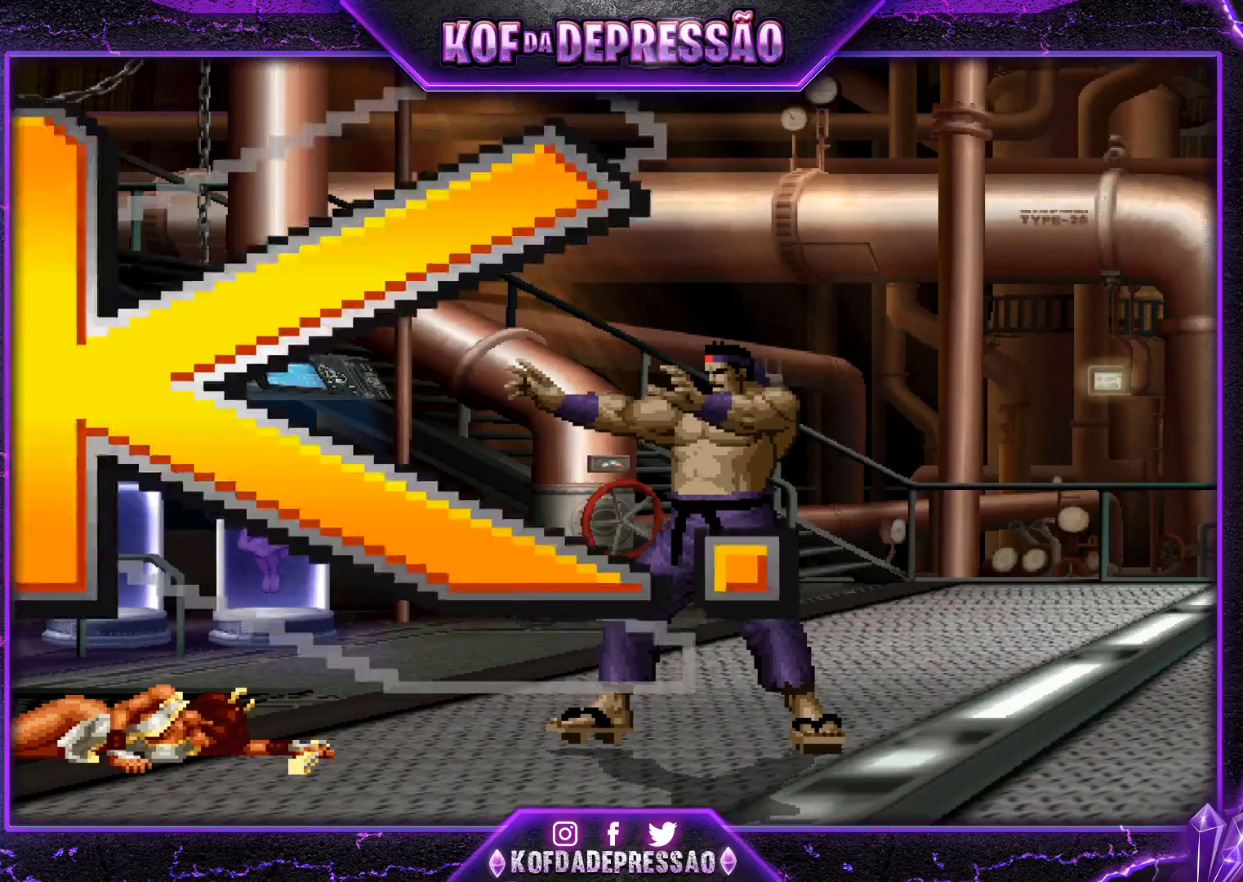
{"buttons": ["CROSS"], "left_stick": "center", "events": [[16, "CROSS", "down"], [16, "SQUARE", "down"], [33, "L2", "down"], [33, "R1", "down"], [33, "TRIANGLE", "down"], [66, "L2", "up"], [66, "R1", "up"], [83, "TRIANGLE", "up"], [100, "SQUARE", "up"], [166, "CROSS", "up"], [300, "CROSS", "down"], [300, "L1", "down"], [300, "R1", "down"], [300, "TRIANGLE", "down"], [317, "R1", "up"], [317, "TRIANGLE", "up"], [383, "L1", "up"], [400, "L1", "down"], [417, "L1", "up"]]}
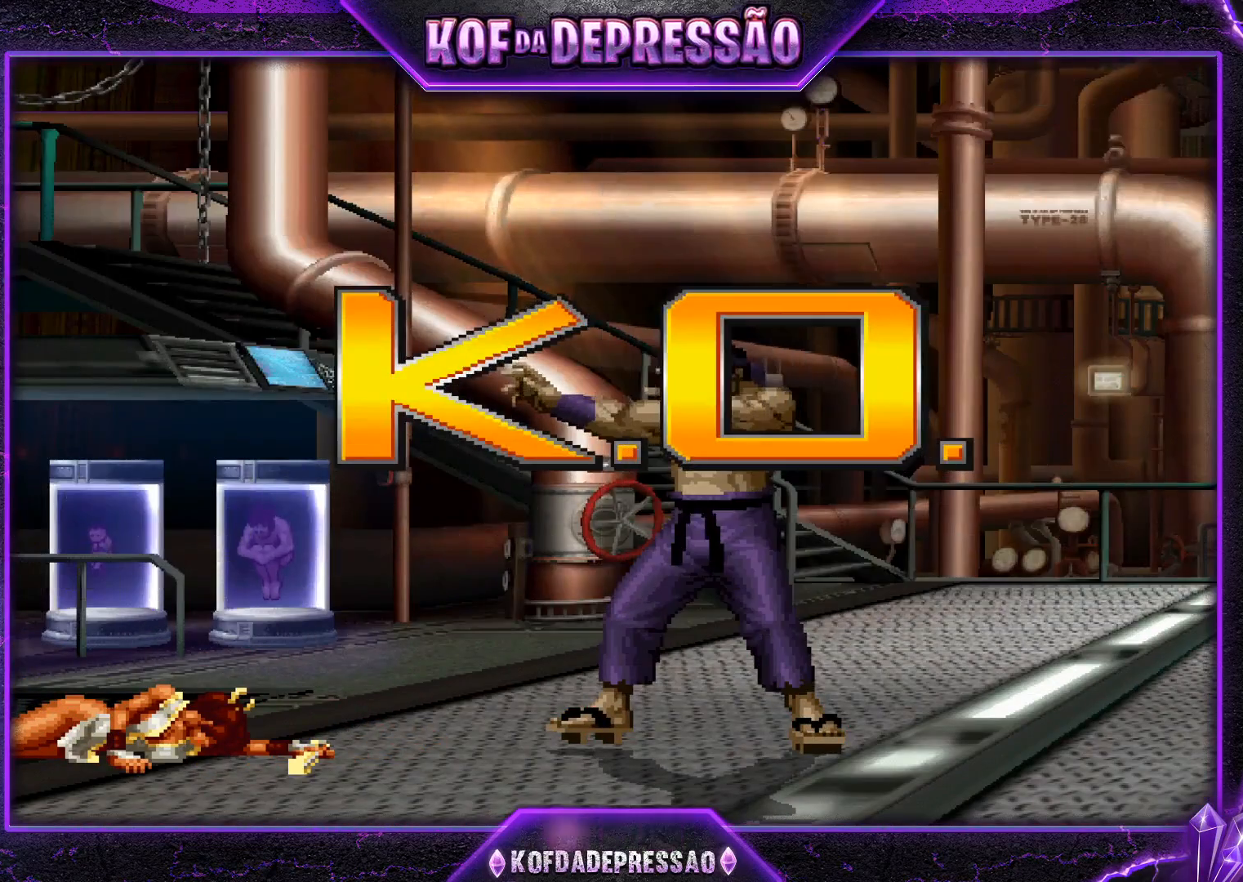
{"buttons": ["CROSS", "R1"], "left_stick": "center", "events": [[50, "R1", "down"]]}
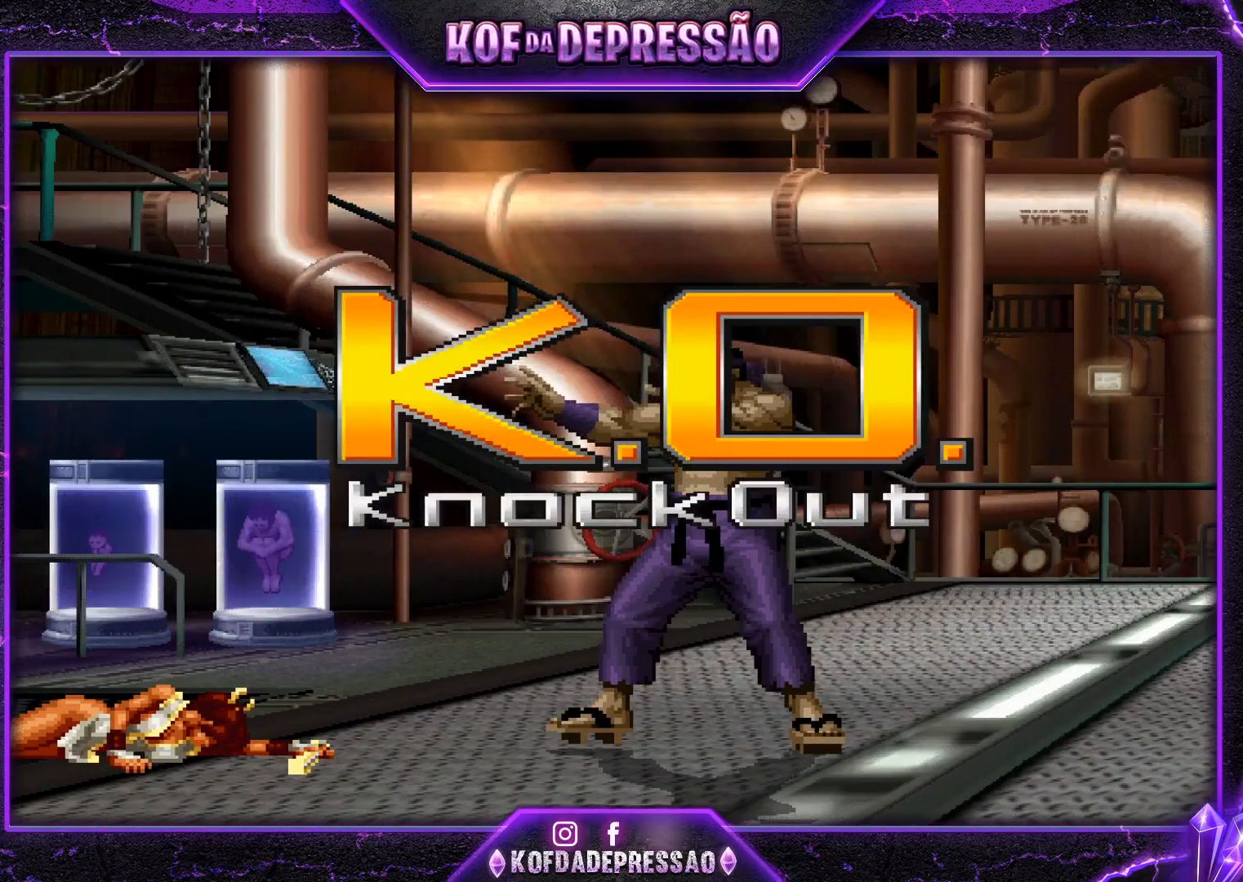
{"buttons": [], "left_stick": "center", "events": [[250, "R1", "up"], [283, "CROSS", "up"]]}
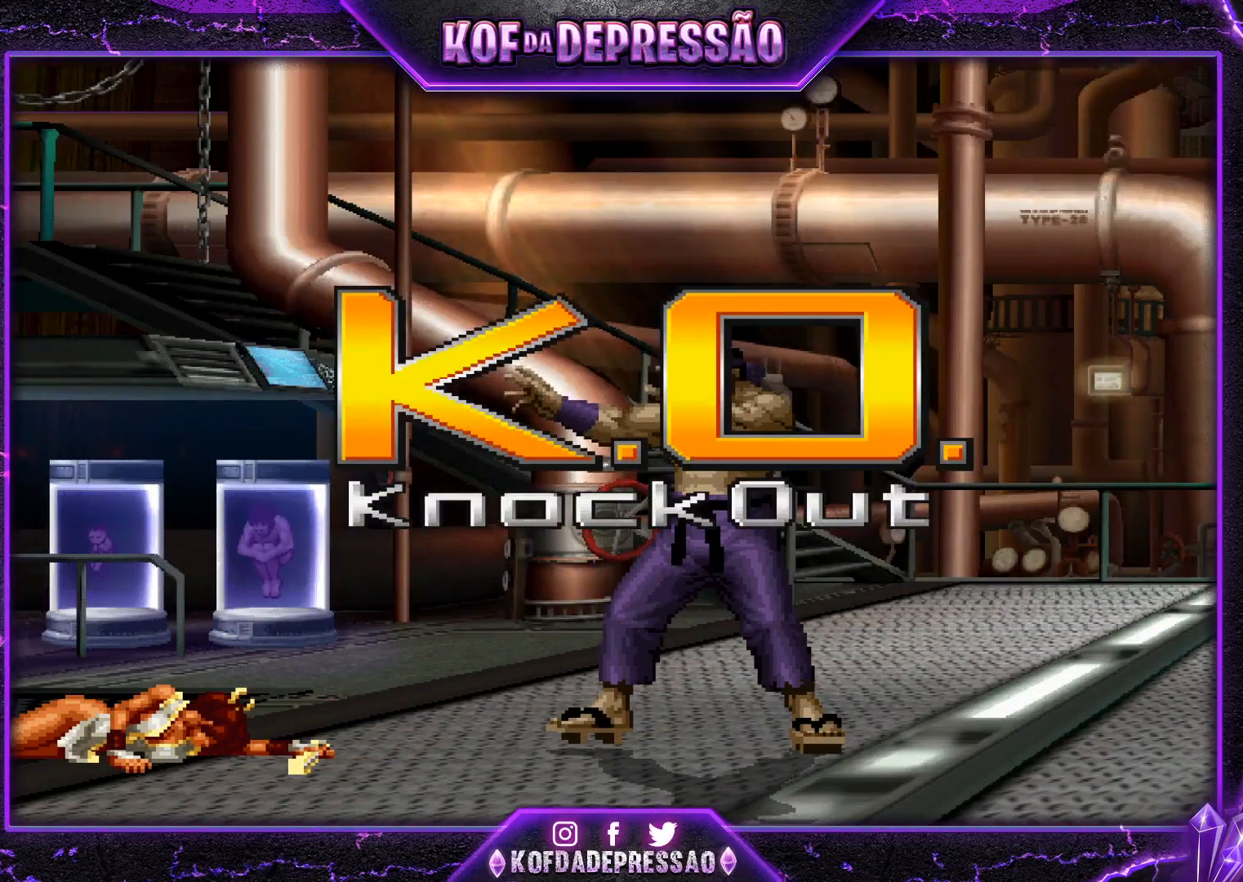
{"buttons": [], "left_stick": "center", "events": [[34, "CIRCLE", "down"], [34, "CROSS", "down"], [34, "R1", "down"], [34, "R2", "down"], [34, "SQUARE", "down"], [34, "TRIANGLE", "down"], [50, "CIRCLE", "up"], [50, "R2", "up"], [84, "R1", "up"], [84, "SQUARE", "up"], [84, "TRIANGLE", "up"], [134, "CROSS", "up"], [300, "CROSS", "down"], [300, "R1", "down"], [300, "R2", "down"], [300, "SQUARE", "down"], [300, "TRIANGLE", "down"], [317, "CROSS", "up"], [317, "R1", "up"], [317, "R2", "up"], [317, "SQUARE", "up"], [317, "TRIANGLE", "up"], [417, "CROSS", "down"], [417, "L1", "down"], [417, "R1", "down"], [417, "R2", "down"], [417, "SQUARE", "down"], [417, "TRIANGLE", "down"], [451, "L1", "up"], [451, "R1", "up"], [451, "R2", "up"], [451, "SQUARE", "up"], [451, "TRIANGLE", "up"], [501, "CROSS", "up"]]}
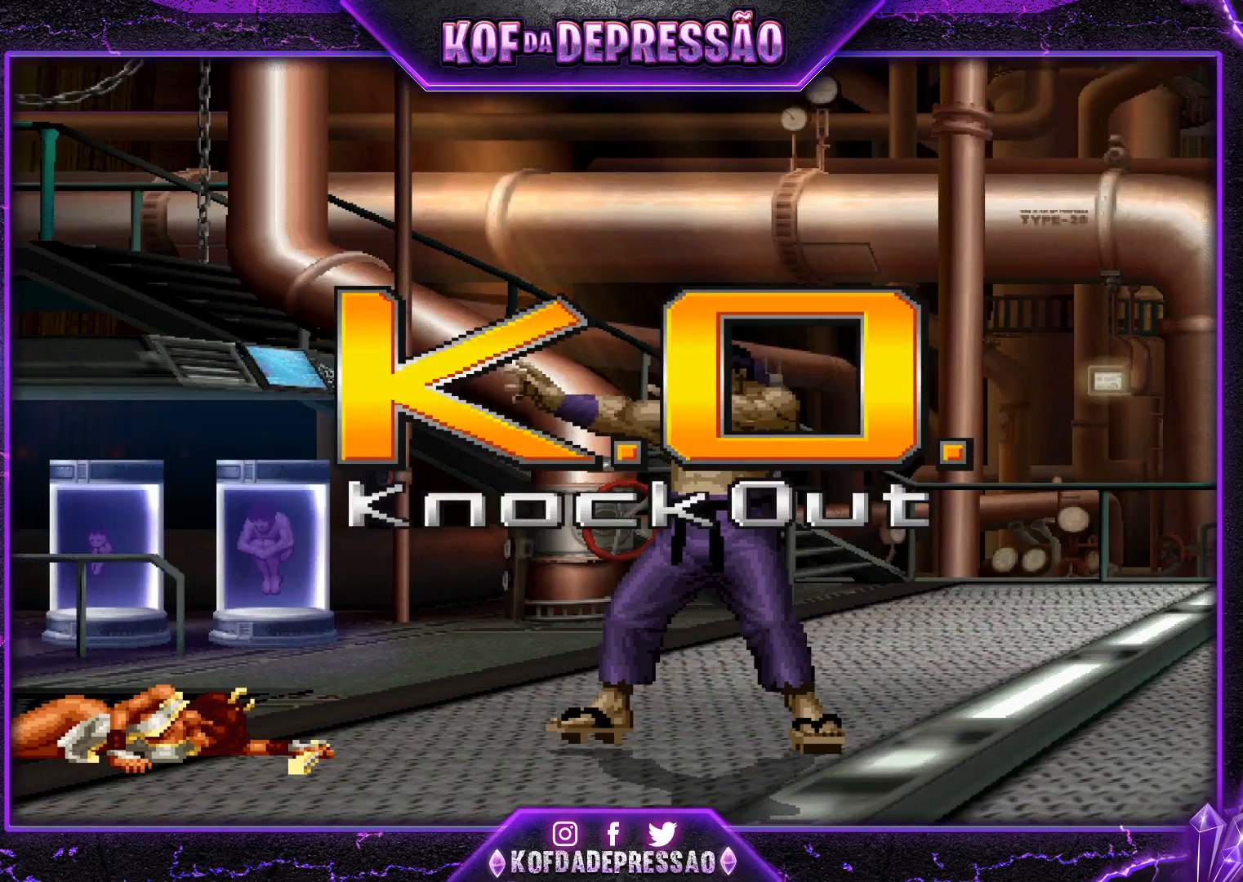
{"buttons": [], "left_stick": "center", "events": [[83, "CROSS", "down"], [83, "L1", "down"], [83, "R1", "down"], [83, "R2", "down"], [83, "SQUARE", "down"], [83, "TRIANGLE", "down"], [100, "SQUARE", "up"], [100, "TRIANGLE", "up"], [116, "L1", "up"], [116, "R1", "up"], [116, "R2", "up"], [150, "CROSS", "up"], [217, "CROSS", "down"], [217, "R1", "down"], [233, "R2", "down"], [233, "SQUARE", "down"], [233, "TRIANGLE", "down"], [250, "R1", "up"], [250, "R2", "up"], [250, "SQUARE", "up"], [250, "TRIANGLE", "up"], [267, "CROSS", "up"], [367, "R1", "down"], [383, "CROSS", "down"], [383, "L1", "down"], [383, "R2", "down"], [383, "SQUARE", "down"], [383, "TRIANGLE", "down"], [400, "CROSS", "up"], [400, "L1", "up"], [400, "R1", "up"], [400, "R2", "up"], [400, "SQUARE", "up"], [400, "TRIANGLE", "up"], [433, "CROSS", "down"], [450, "CROSS", "up"]]}
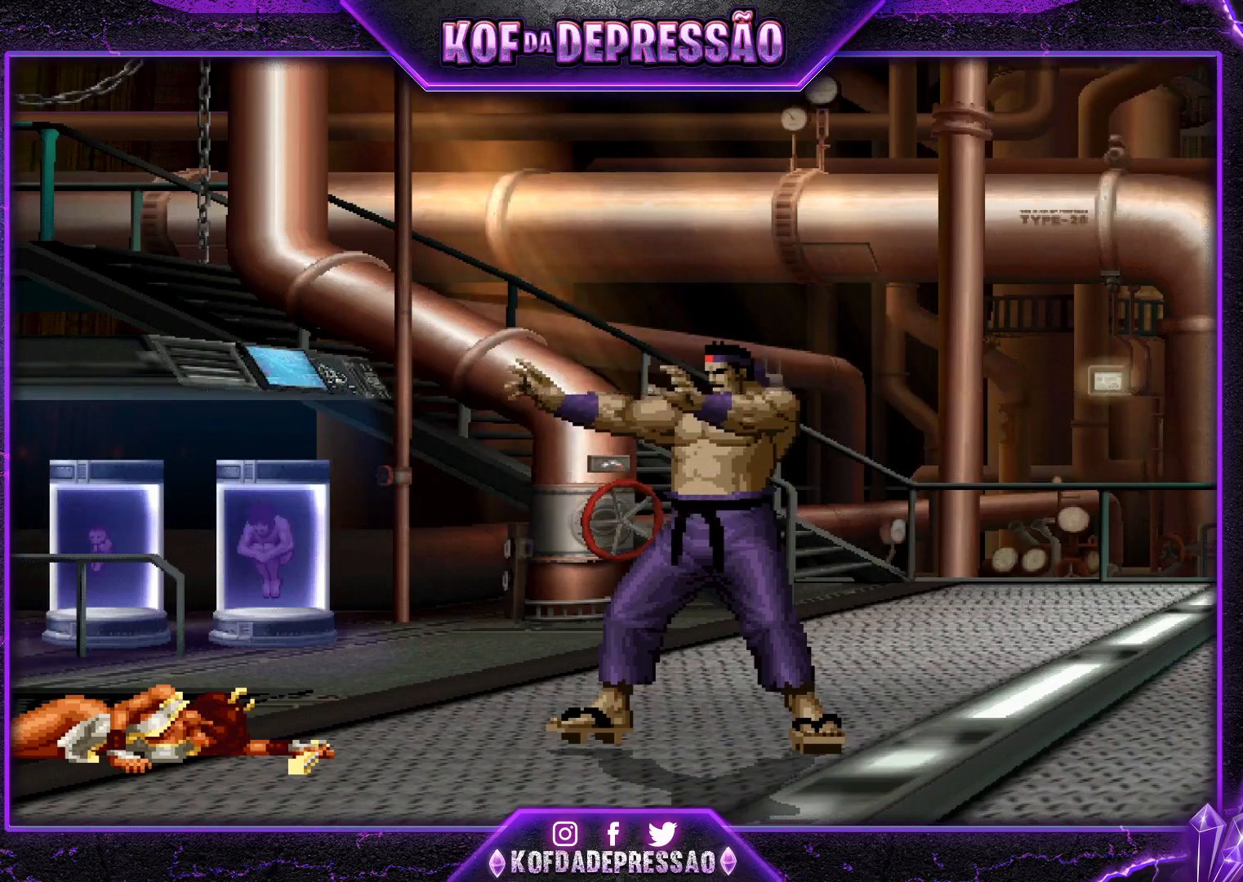
{"buttons": ["CROSS", "SQUARE", "TRIANGLE", "R1"], "left_stick": "center", "events": [[151, "CROSS", "down"], [151, "R1", "down"], [151, "R2", "down"], [151, "SQUARE", "down"], [151, "TRIANGLE", "down"], [167, "SQUARE", "up"], [184, "SQUARE", "down"], [234, "R1", "up"], [234, "TRIANGLE", "up"], [267, "R2", "up"], [317, "R1", "down"], [334, "TRIANGLE", "down"]]}
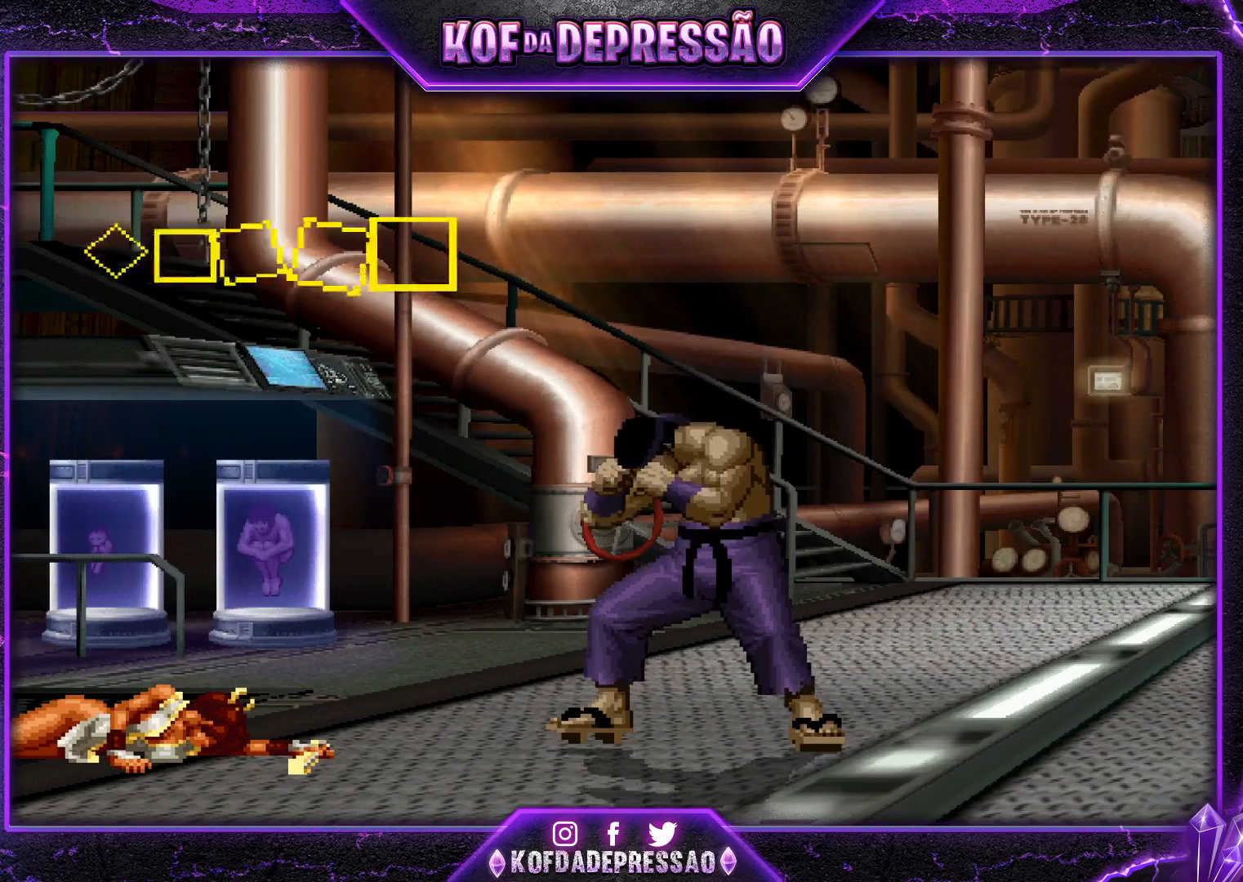
{"buttons": ["CROSS"], "left_stick": "center", "events": [[150, "TRIANGLE", "up"], [167, "CROSS", "up"], [167, "R1", "up"], [167, "SQUARE", "up"], [350, "CIRCLE", "down"], [350, "CROSS", "down"], [350, "R1", "down"], [350, "R2", "down"], [350, "SQUARE", "down"], [350, "TRIANGLE", "down"], [367, "CIRCLE", "up"], [367, "R1", "up"], [367, "SQUARE", "up"], [367, "TRIANGLE", "up"], [417, "CROSS", "up"], [450, "R2", "up"], [484, "CROSS", "down"], [484, "R1", "down"], [484, "SQUARE", "down"], [500, "R1", "up"], [500, "SQUARE", "up"]]}
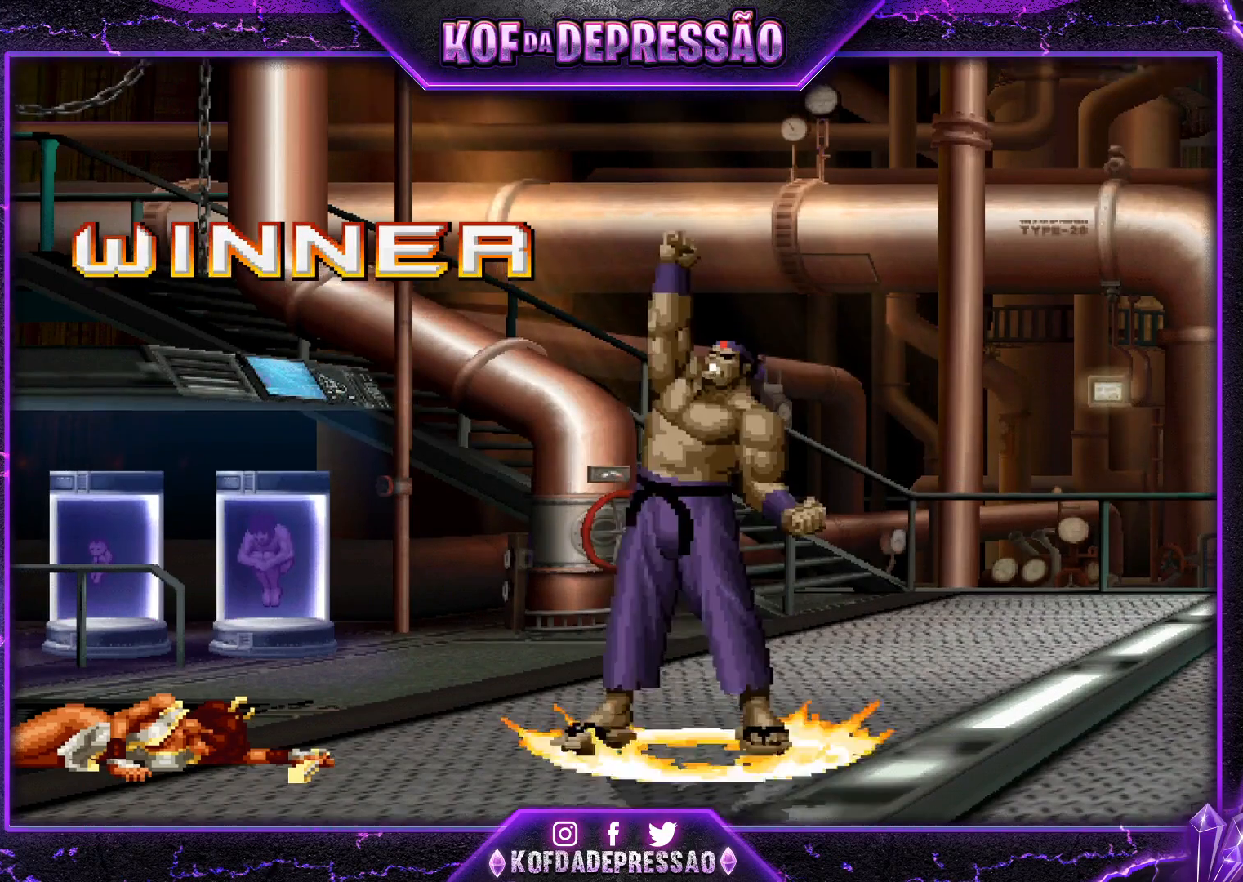
{"buttons": [], "left_stick": "center", "events": [[34, "CROSS", "up"], [117, "CROSS", "down"], [117, "R1", "down"], [117, "SQUARE", "down"], [117, "TRIANGLE", "down"], [134, "SQUARE", "up"], [134, "TRIANGLE", "up"], [151, "R1", "up"], [167, "CROSS", "up"], [401, "CIRCLE", "down"], [401, "CROSS", "down"], [401, "R1", "down"], [401, "R2", "down"], [401, "SQUARE", "down"], [401, "TRIANGLE", "down"], [418, "CIRCLE", "up"], [418, "R2", "up"], [418, "SQUARE", "up"], [418, "TRIANGLE", "up"], [434, "R1", "up"], [451, "CROSS", "up"]]}
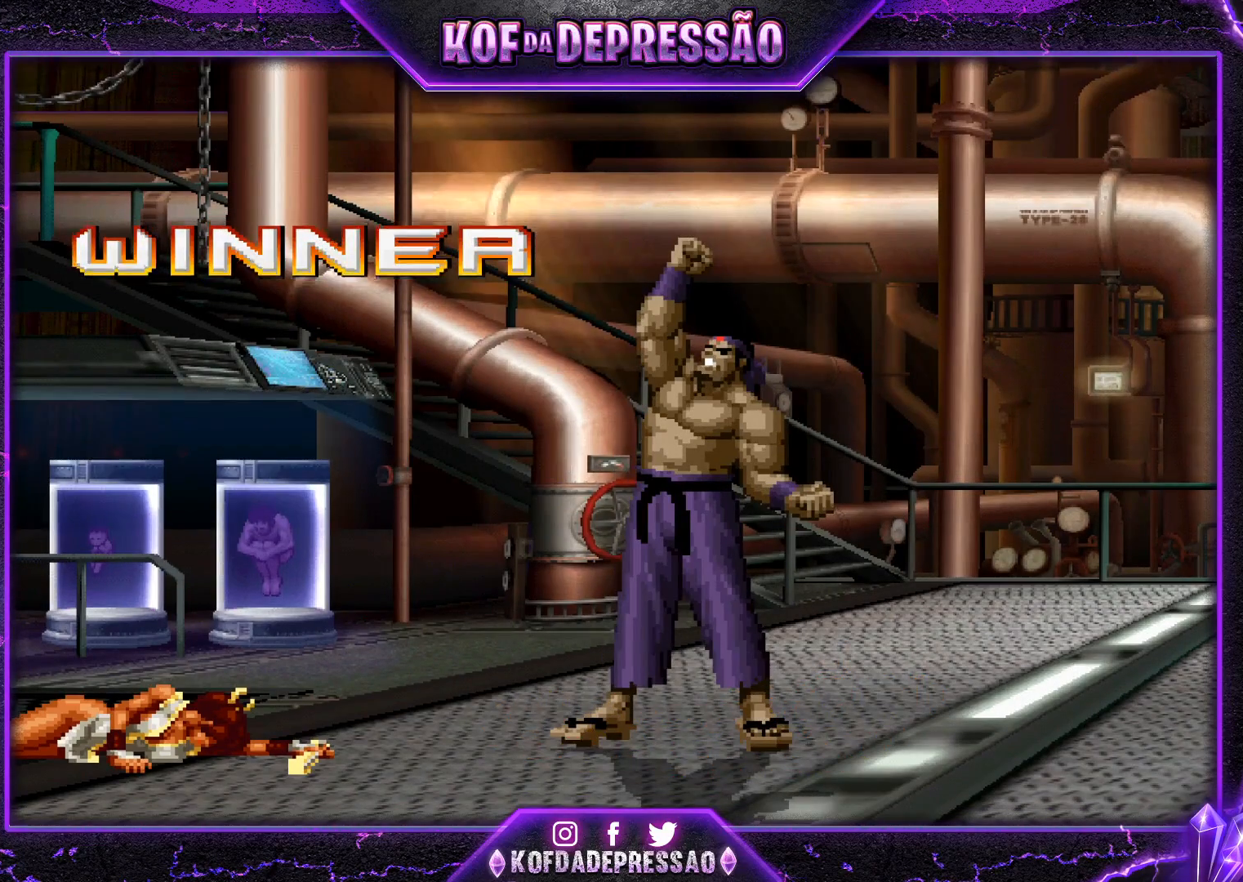
{"buttons": ["CROSS", "R1"], "left_stick": "center", "events": [[217, "CROSS", "down"], [250, "CROSS", "up"], [317, "CROSS", "down"], [350, "CIRCLE", "down"], [350, "R1", "down"], [350, "R2", "down"], [350, "SQUARE", "down"], [350, "TRIANGLE", "down"], [367, "CIRCLE", "up"], [367, "R2", "up"], [367, "SQUARE", "up"], [367, "TRIANGLE", "up"], [384, "R1", "up"], [417, "CROSS", "up"], [484, "CROSS", "down"], [484, "R1", "down"]]}
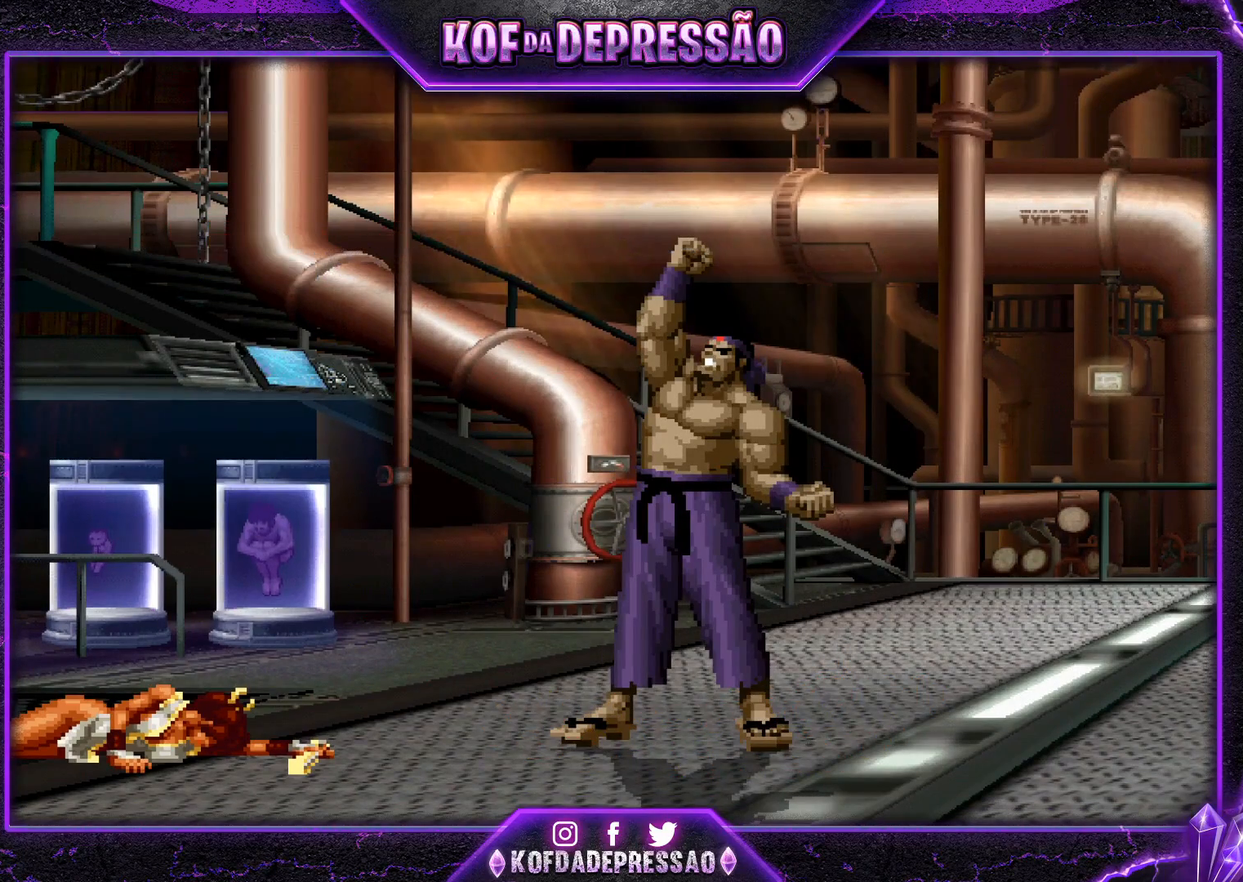
{"buttons": [], "left_stick": "center", "events": [[17, "R1", "up"], [84, "CROSS", "up"], [117, "CROSS", "down"], [151, "R1", "down"], [184, "R1", "up"], [184, "SQUARE", "down"], [217, "CROSS", "up"], [217, "SQUARE", "up"], [351, "CROSS", "down"], [351, "R1", "down"], [351, "TRIANGLE", "down"], [384, "SQUARE", "down"], [401, "CROSS", "up"], [401, "R1", "up"], [401, "SQUARE", "up"], [401, "TRIANGLE", "up"]]}
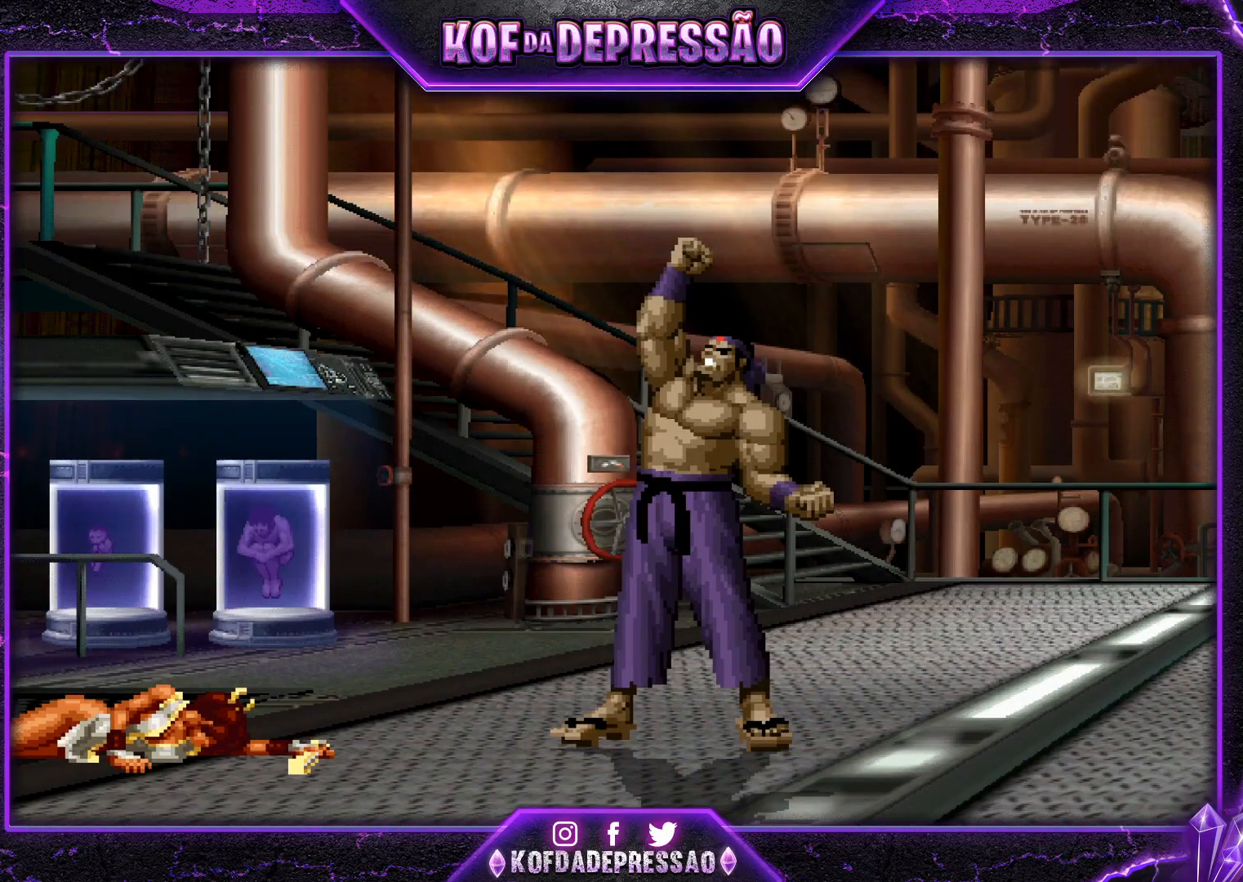
{"buttons": [], "left_stick": "center", "events": [[117, "CROSS", "down"], [117, "R1", "down"], [117, "R2", "down"], [117, "SQUARE", "down"], [117, "TRIANGLE", "down"], [150, "SQUARE", "up"], [150, "TRIANGLE", "up"], [183, "CROSS", "up"], [183, "R1", "up"], [384, "CROSS", "down"], [384, "R1", "down"], [384, "SQUARE", "down"], [384, "TRIANGLE", "down"], [417, "CROSS", "up"], [417, "R1", "up"], [450, "R2", "up"], [450, "SQUARE", "up"], [450, "TRIANGLE", "up"]]}
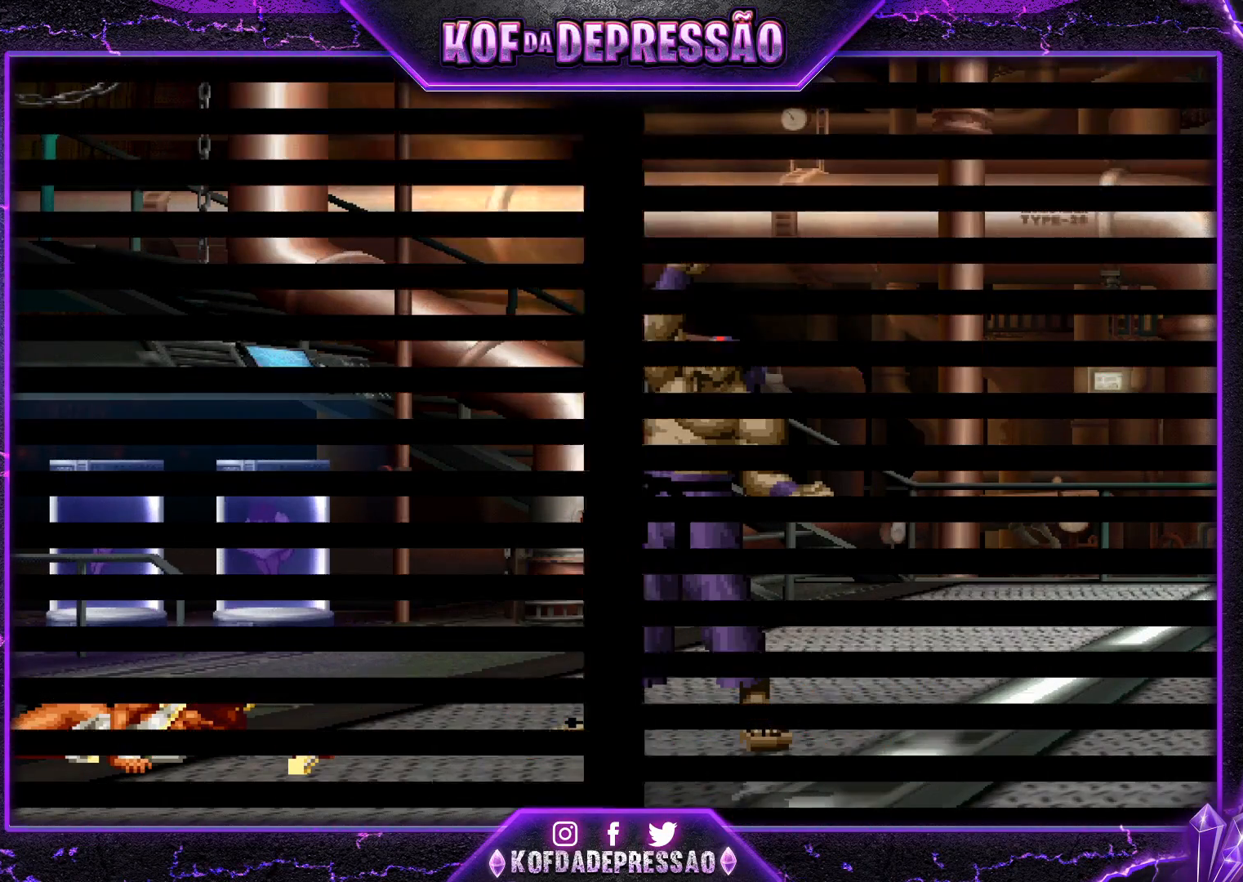
{"buttons": ["SQUARE"], "left_stick": "center", "events": [[217, "CROSS", "down"], [217, "R1", "down"], [217, "SQUARE", "down"], [217, "TRIANGLE", "down"], [234, "SQUARE", "up"], [251, "CROSS", "up"], [251, "R1", "up"], [251, "TRIANGLE", "up"], [334, "CROSS", "down"], [334, "R1", "down"], [334, "SQUARE", "down"], [334, "TRIANGLE", "down"], [351, "R1", "up"], [351, "SQUARE", "up"], [351, "TRIANGLE", "up"], [367, "CROSS", "up"], [484, "SQUARE", "down"]]}
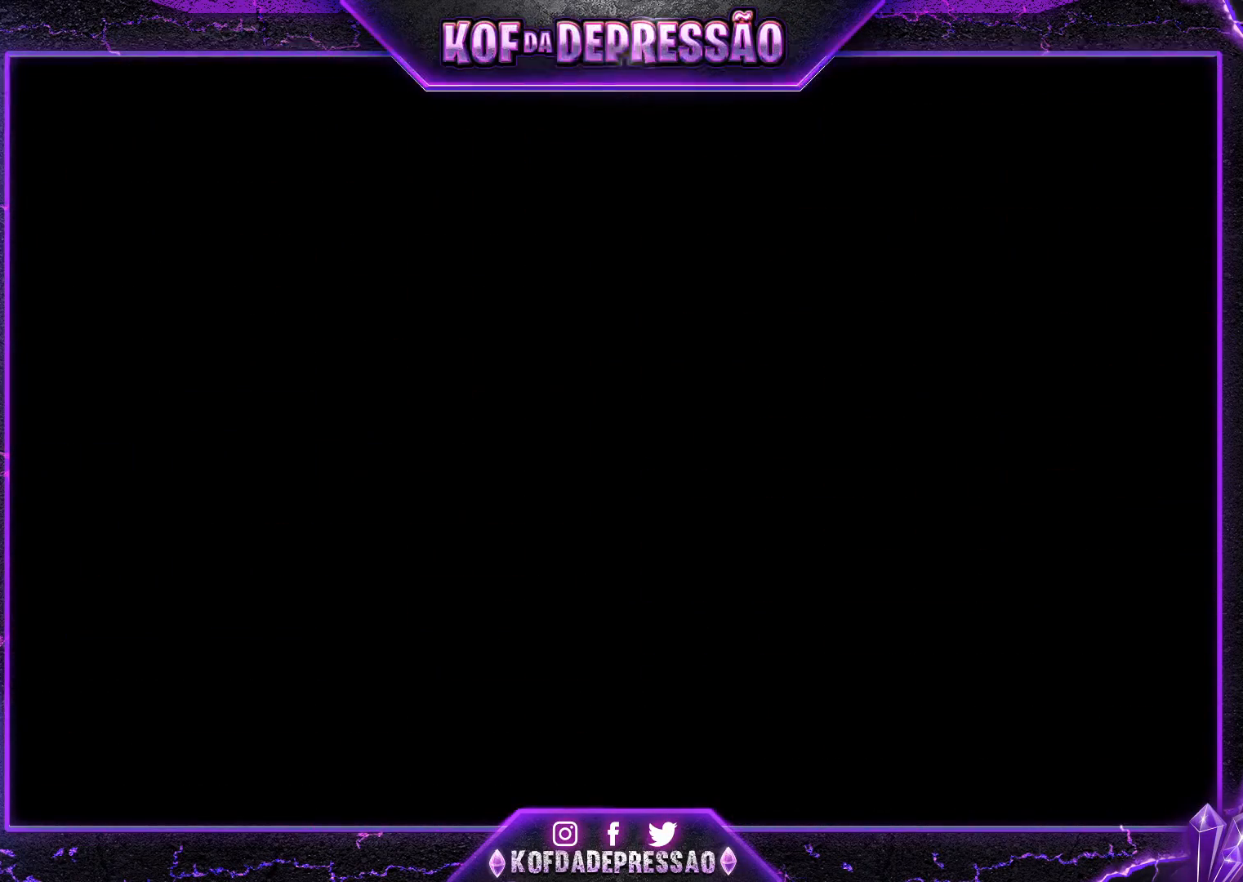
{"buttons": ["CROSS"], "left_stick": "center", "events": [[17, "CROSS", "down"], [17, "TRIANGLE", "down"], [33, "CROSS", "up"], [33, "SQUARE", "up"], [33, "TRIANGLE", "up"], [150, "CROSS", "down"], [150, "SQUARE", "down"], [150, "TRIANGLE", "down"], [167, "CROSS", "up"], [167, "SQUARE", "up"], [183, "TRIANGLE", "up"], [300, "CROSS", "down"], [300, "SQUARE", "down"], [300, "TRIANGLE", "down"], [317, "SQUARE", "up"], [334, "CROSS", "up"], [334, "TRIANGLE", "up"], [450, "SQUARE", "down"], [467, "SQUARE", "up"], [500, "CROSS", "down"]]}
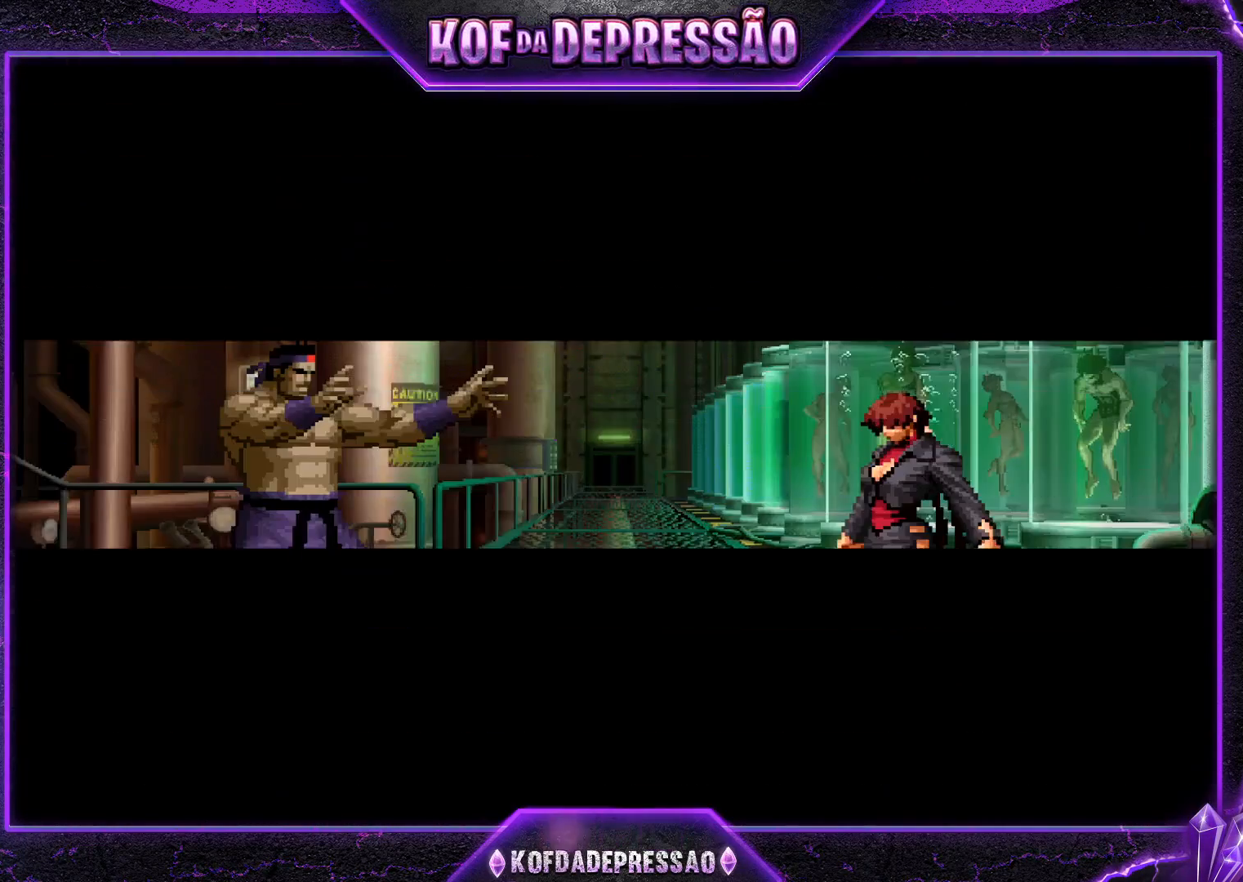
{"buttons": [], "left_stick": "center", "events": [[34, "CROSS", "up"], [67, "SQUARE", "down"], [134, "CROSS", "down"], [134, "SQUARE", "up"], [201, "CROSS", "up"], [217, "SQUARE", "down"], [251, "CROSS", "down"], [284, "SQUARE", "up"], [334, "CROSS", "up"]]}
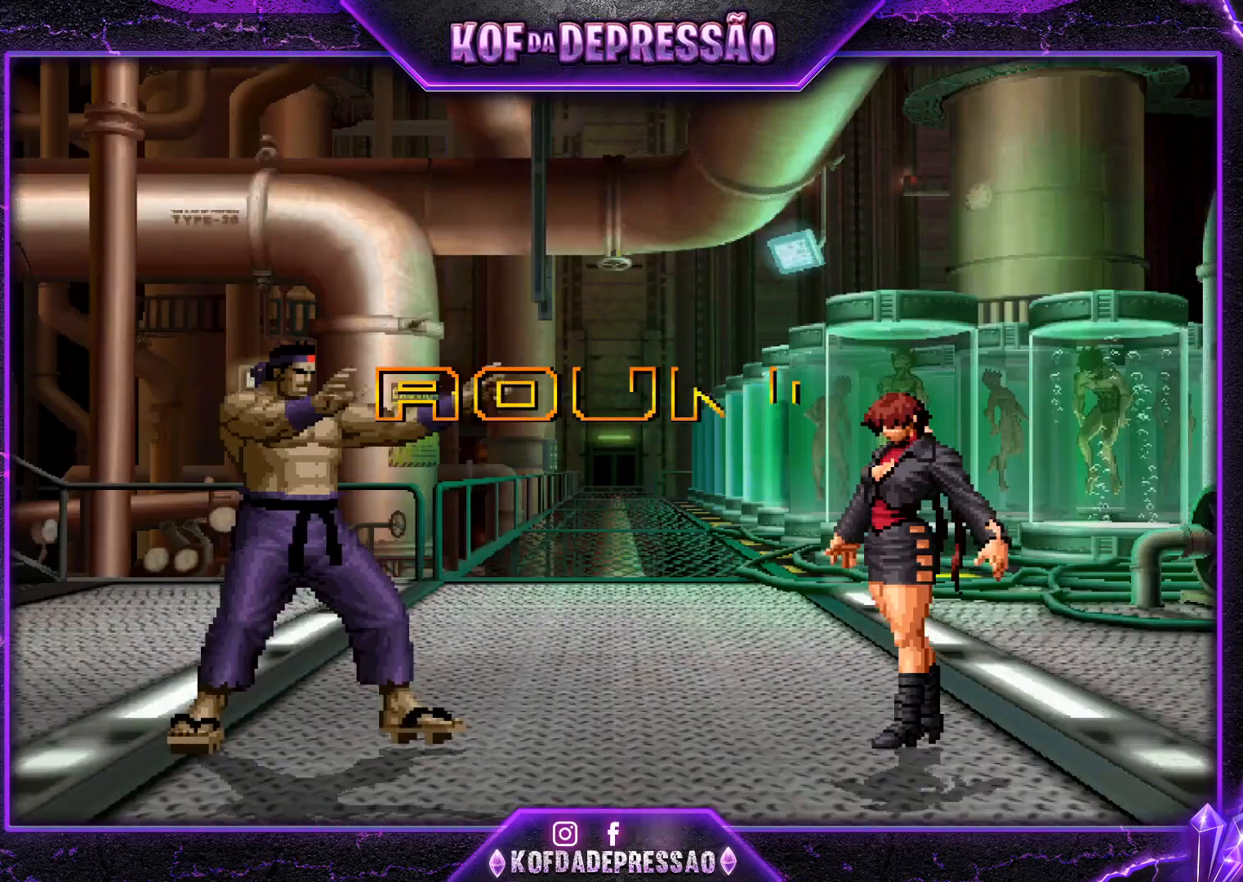
{"buttons": [], "left_stick": "center", "events": []}
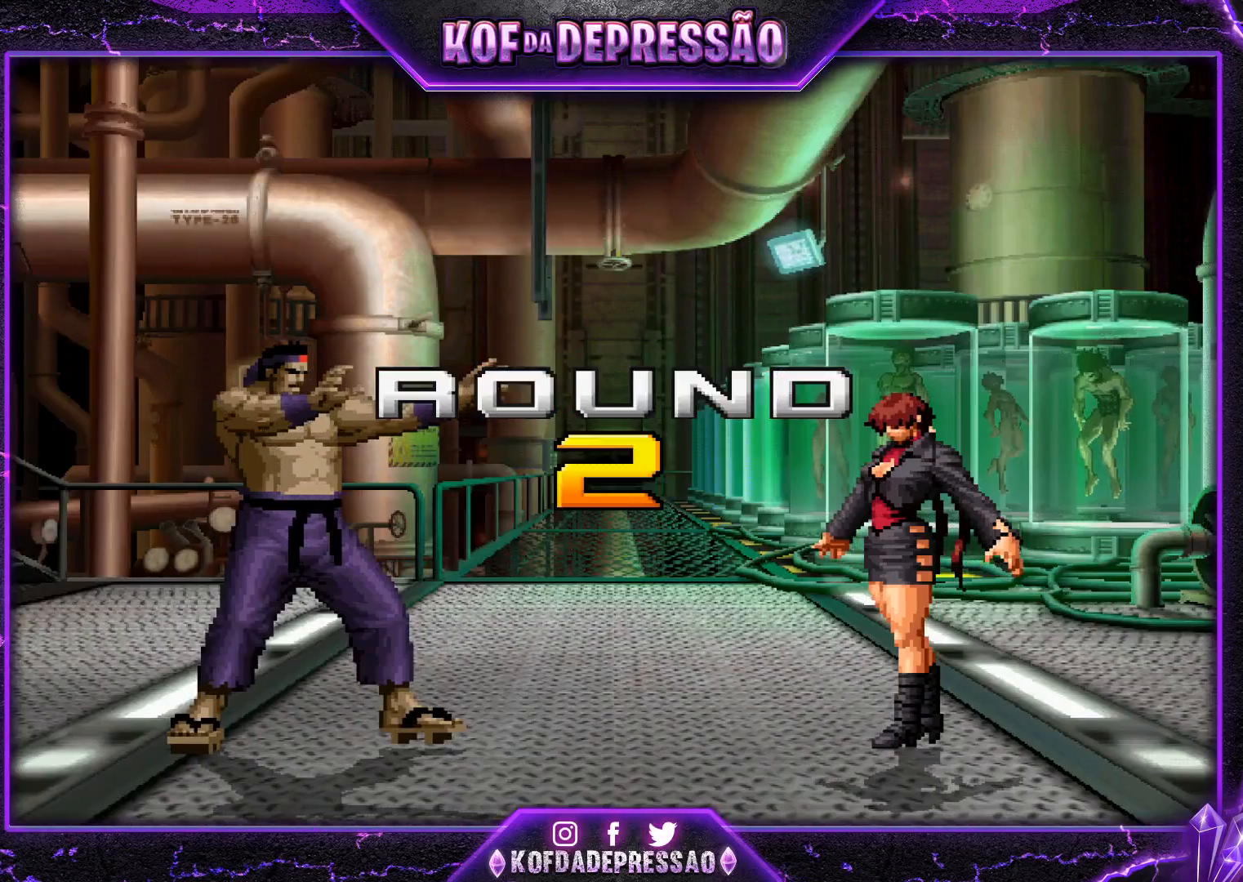
{"buttons": ["CROSS", "SQUARE", "TRIANGLE", "R1"], "left_stick": "center", "events": [[184, "CROSS", "down"], [251, "L2", "down"], [251, "R1", "down"], [251, "SQUARE", "down"], [251, "TRIANGLE", "down"], [267, "L2", "up"], [284, "R1", "up"], [401, "R1", "down"]]}
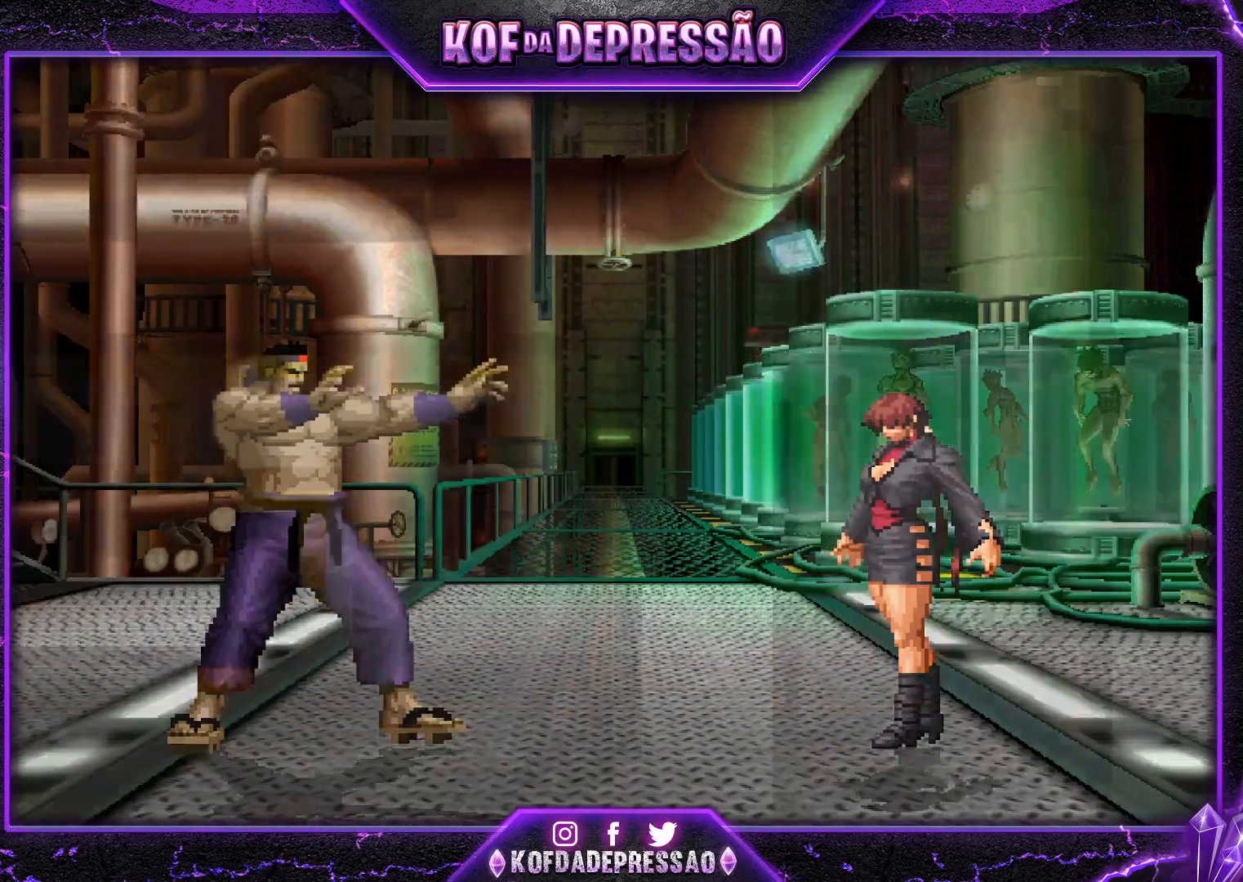
{"buttons": [], "left_stick": "center", "events": [[434, "CROSS", "up"], [434, "TRIANGLE", "up"], [450, "R1", "up"], [484, "SQUARE", "up"]]}
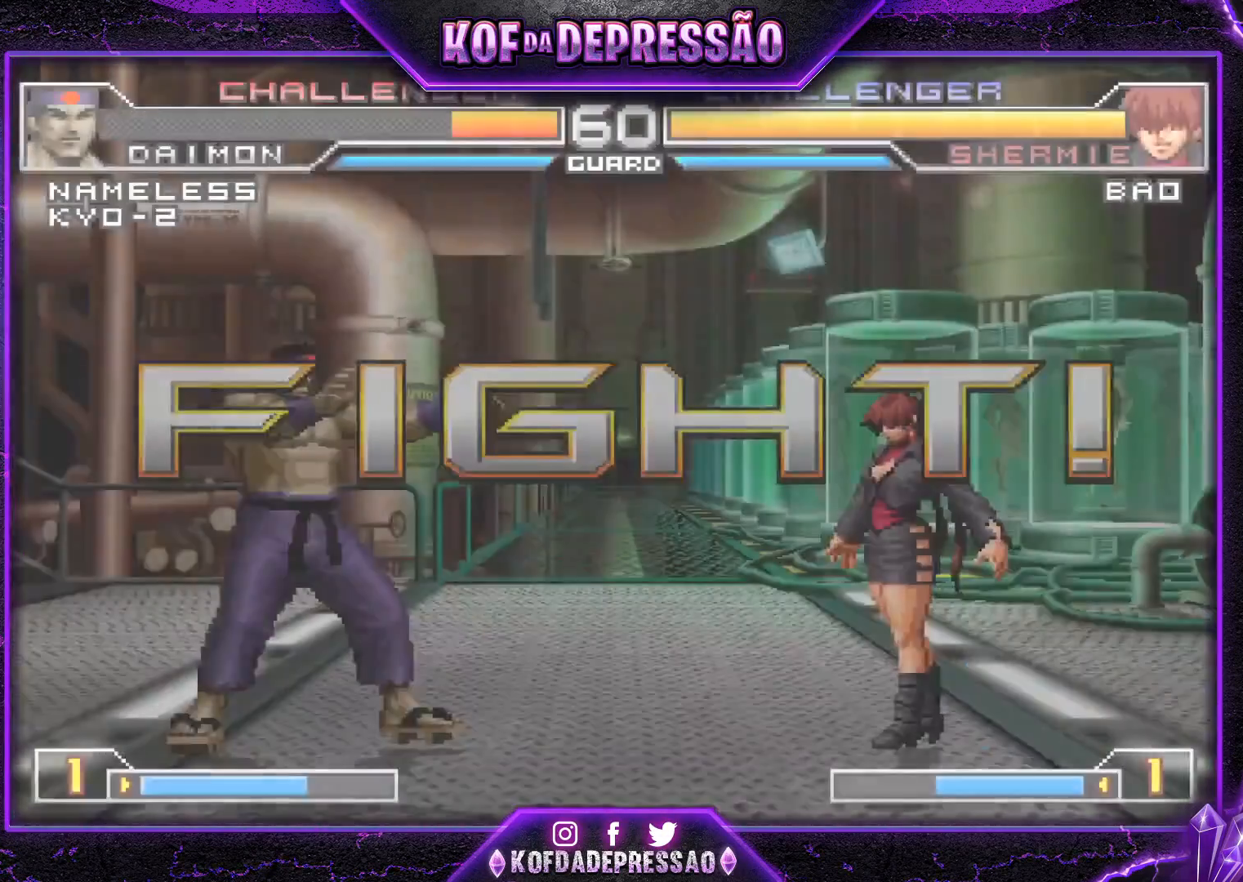
{"buttons": [], "left_stick": "down-left", "events": [[34, "TRIANGLE", "down"], [50, "TRIANGLE", "up"], [451, "left_stick", "down-left"]]}